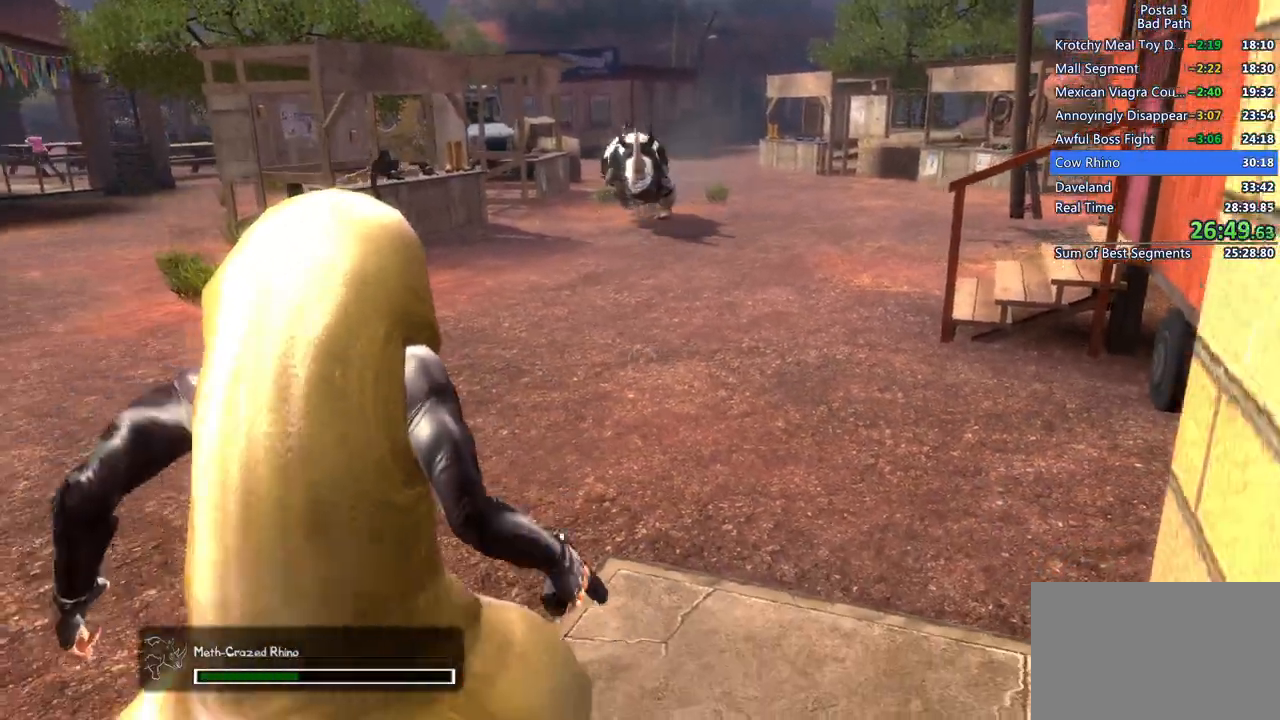
Gameplay with keyboard and mouse; each line is a JSON object with the keys and mouse buttons held at the frame after it. "events" lists presses ("down") and releases ("up") of "1", "2", "3", "a", "alt", "c", "ctrl", "d", "e", "f", "q", "ql", "qs", "r", "s", "shift", "space", "tab", "v", "w", "x", "z", "mouse_left", "mouse_wheel", "mouse_right", "mouse_mb4" and "mouse_mb5" between this image and that frame as [ms after this image, input, new state], when the widget could be followed in between. "mouse_left", "mouse_wheel", "mouse_right", "mouse_mb4", "mouse_mb5" = the "left", "wheel", "right", "mb4", "mb5" buttons of the "mouse" list. No other keys are recorded. "wheel" means that the mouse wheel is clicked or scrolled. Mouse movement is not recorded. Key names are as the overlay labels them; some are game actions (e.g. jump) rather than physical keys.
{"keys": ["a", "s"], "mouse": [], "events": [[83, "w", "down"], [217, "d", "up"], [267, "w", "up"], [367, "s", "down"], [417, "a", "down"]]}
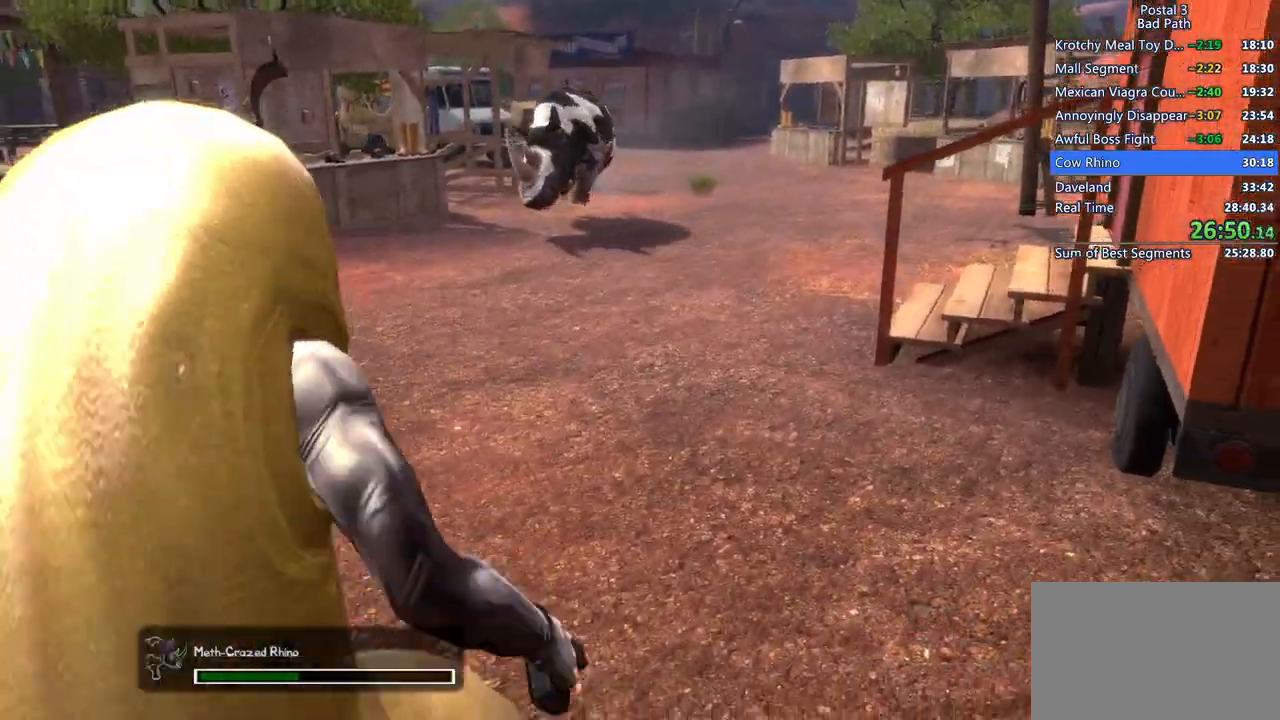
{"keys": ["a", "w"], "mouse": [], "events": [[100, "s", "up"], [283, "a", "up"], [333, "w", "down"], [483, "a", "down"]]}
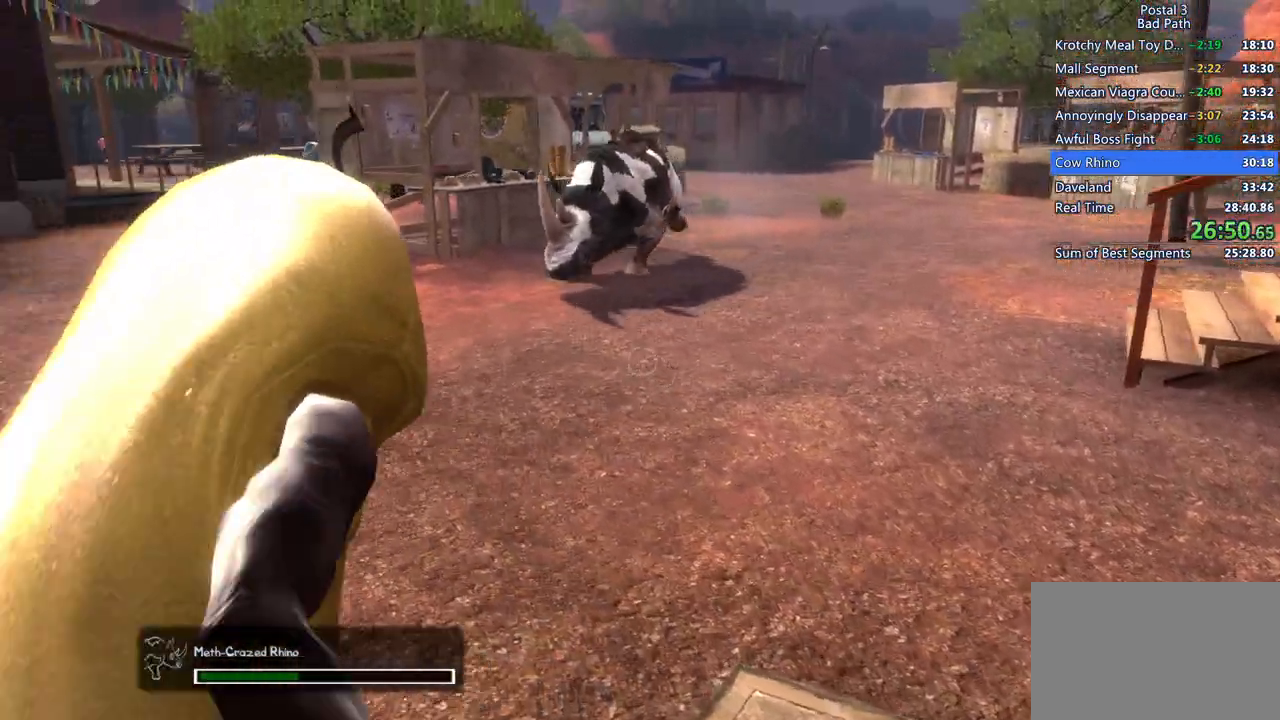
{"keys": [], "mouse": [], "events": [[367, "a", "up"], [400, "w", "up"]]}
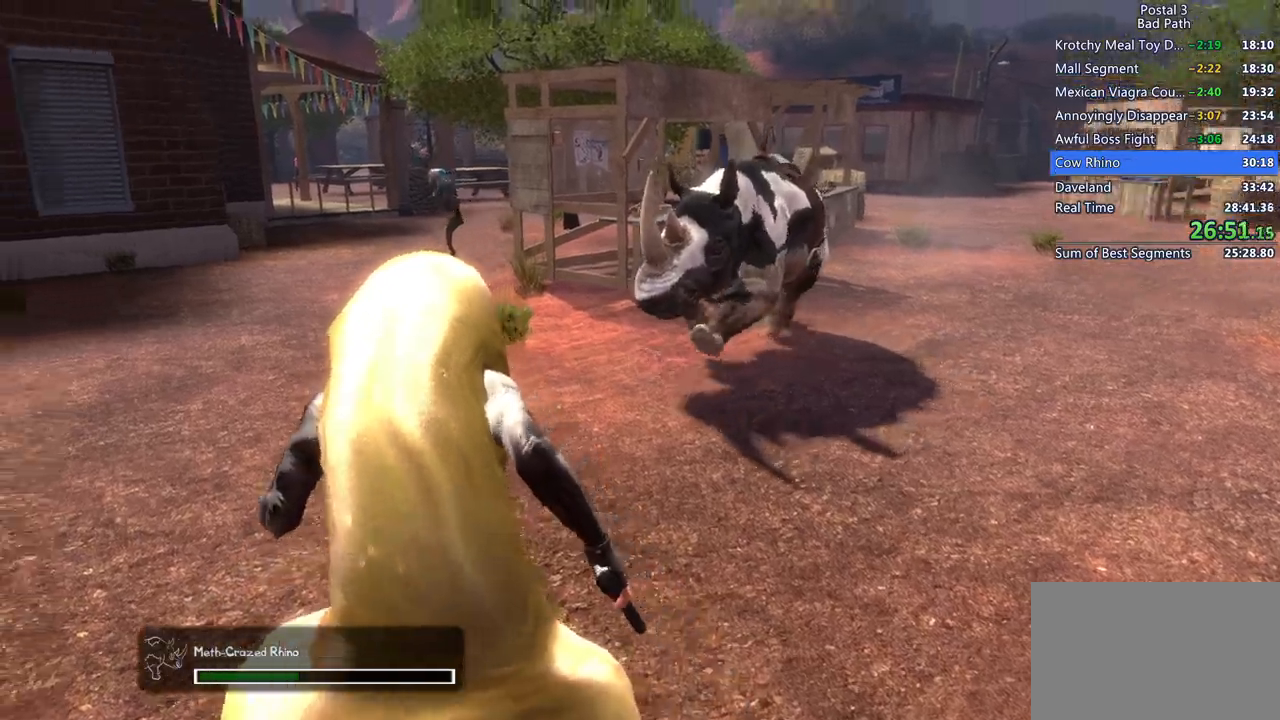
{"keys": ["s"], "mouse": [], "events": [[33, "s", "down"]]}
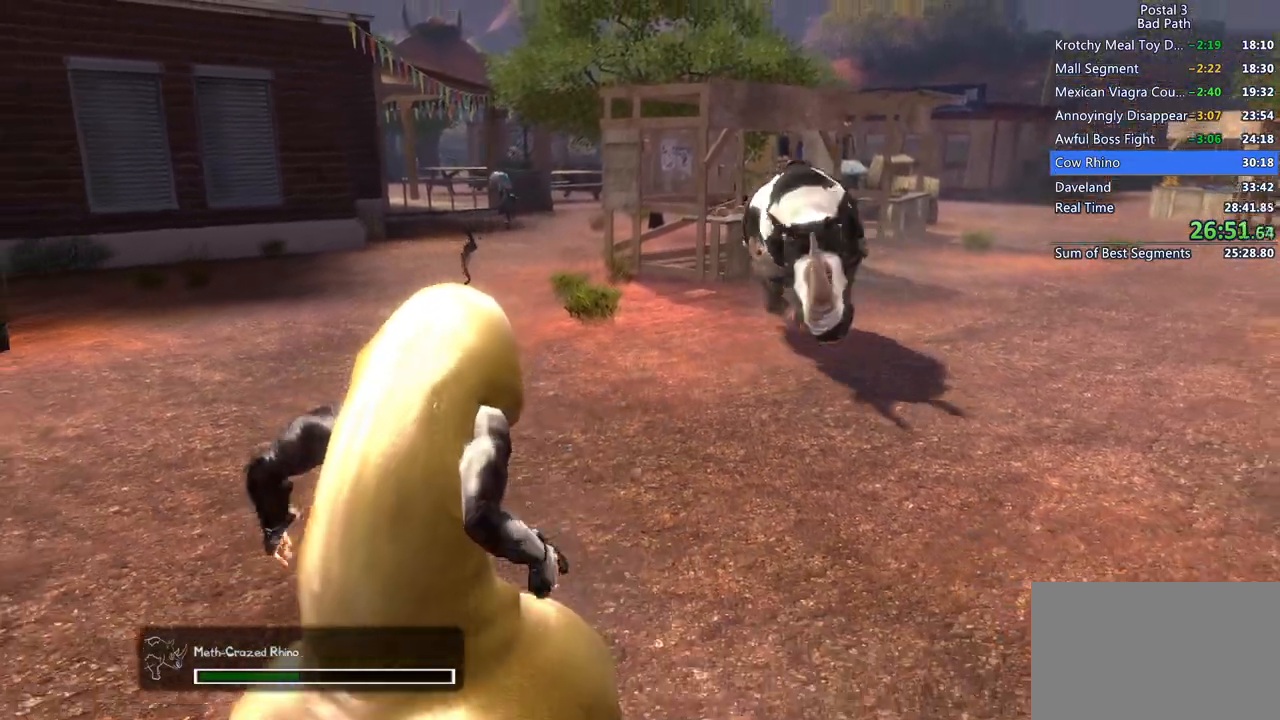
{"keys": ["d", "s"], "mouse": [], "events": [[117, "d", "down"]]}
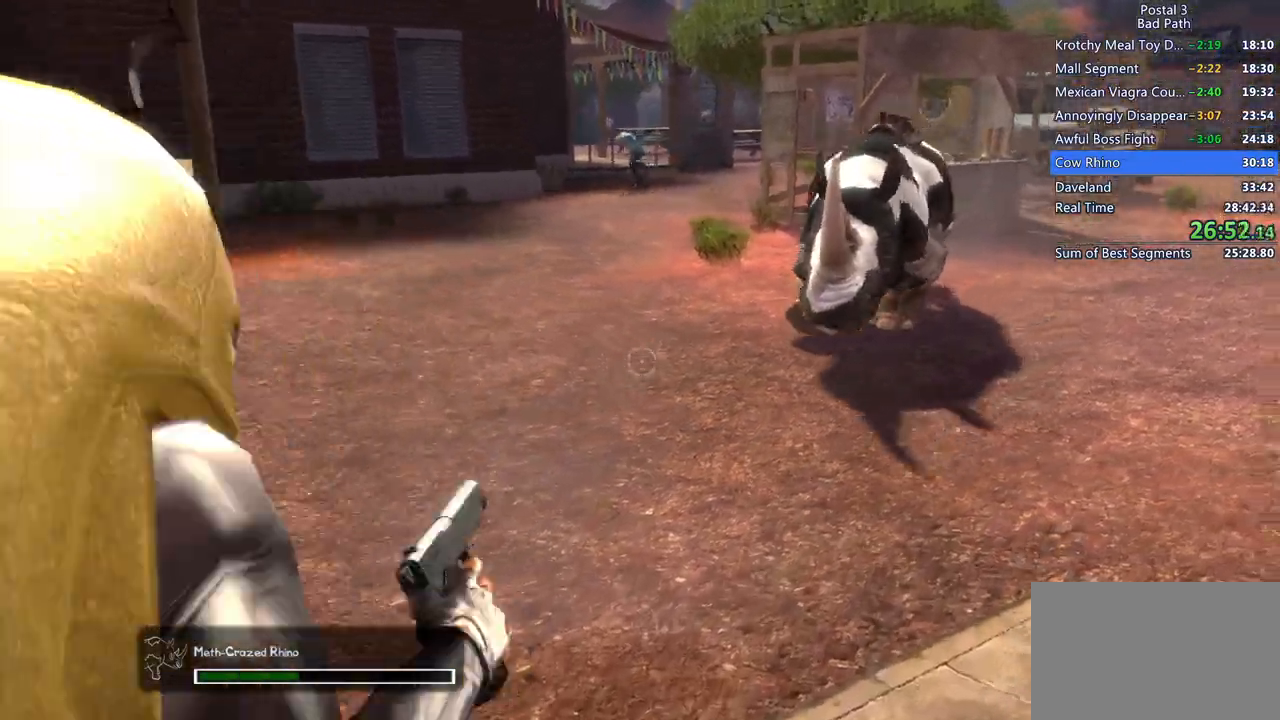
{"keys": [], "mouse": [], "events": [[67, "d", "up"], [67, "s", "up"]]}
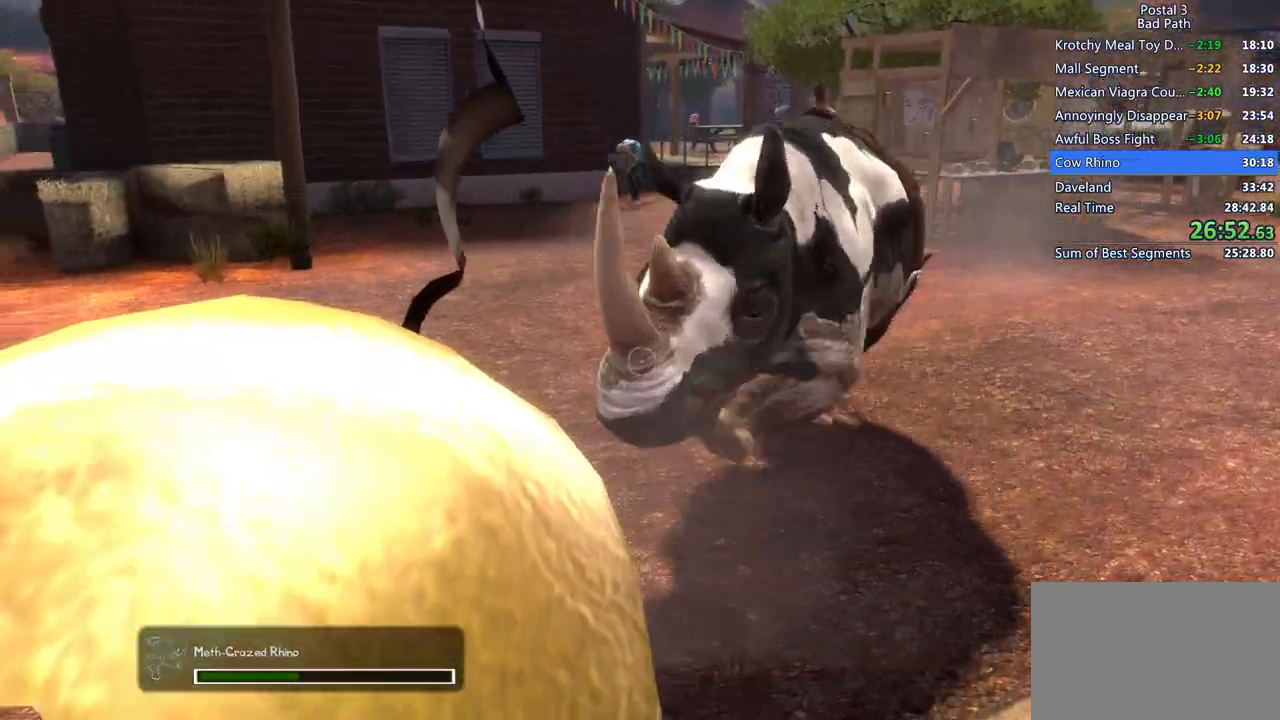
{"keys": ["d", "s"], "mouse": [], "events": [[367, "s", "down"], [417, "d", "down"]]}
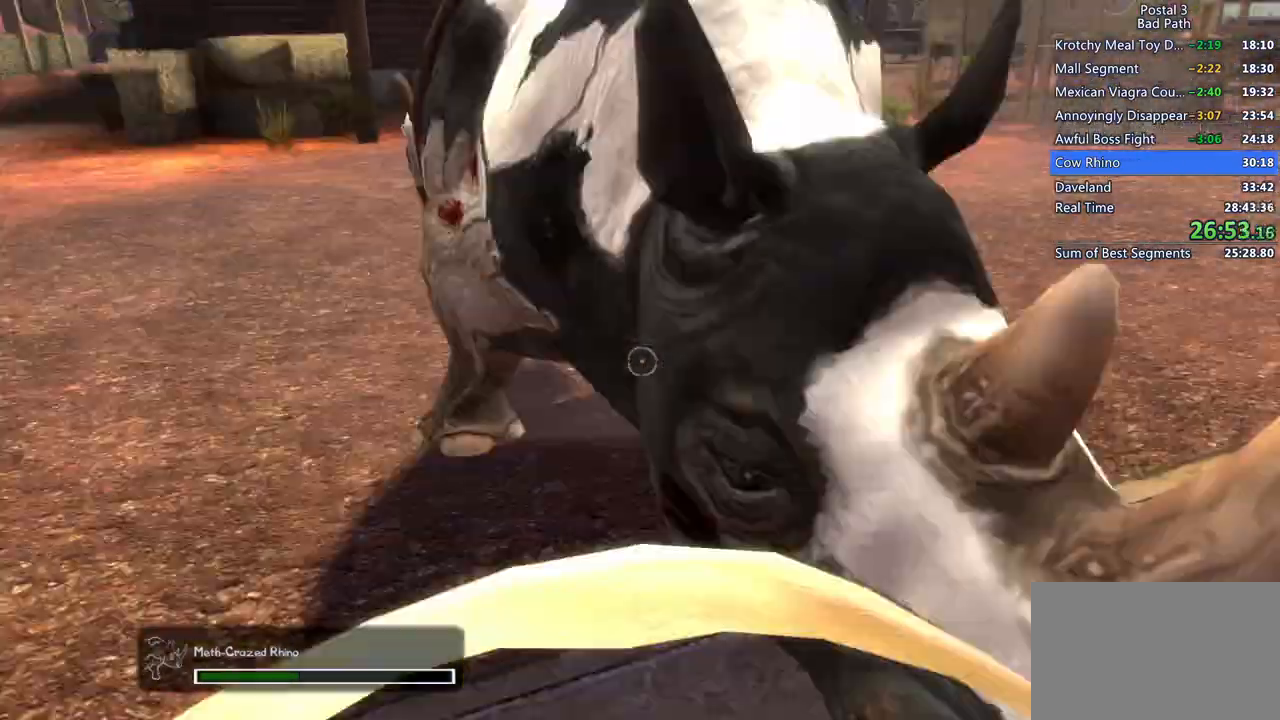
{"keys": [], "mouse": [], "events": [[483, "d", "up"], [483, "s", "up"]]}
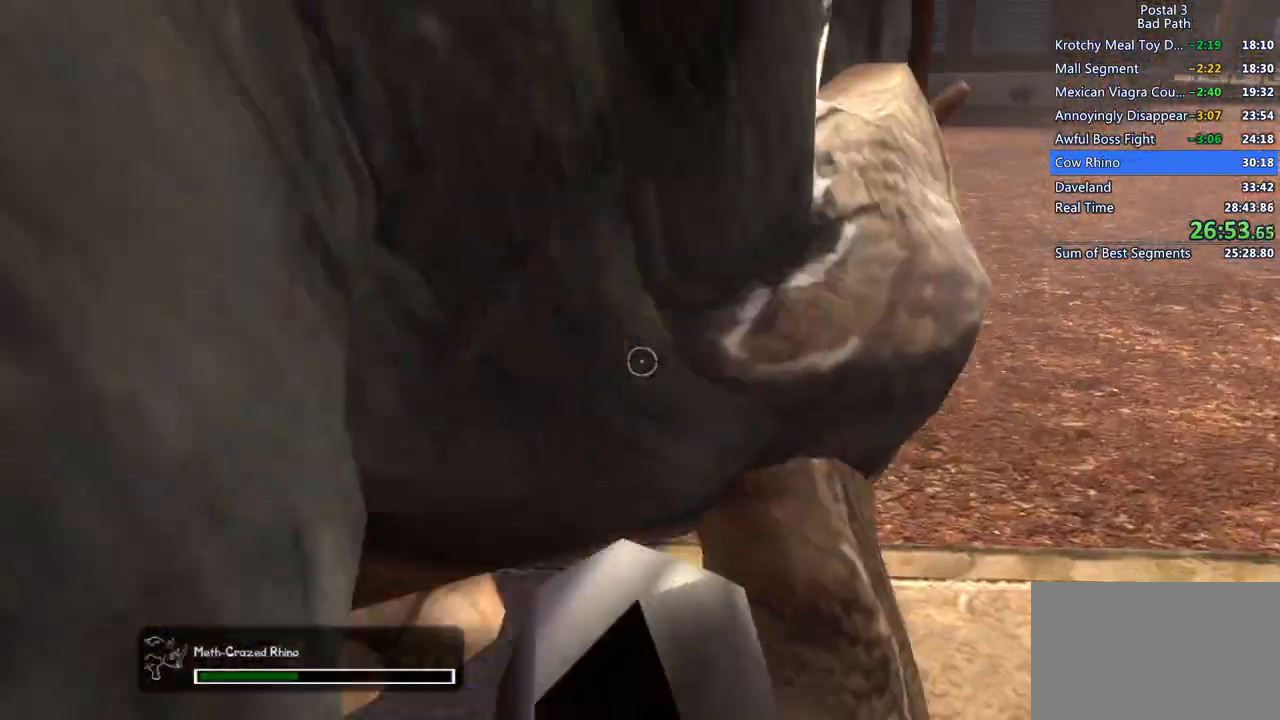
{"keys": ["d"], "mouse": [], "events": [[400, "d", "down"]]}
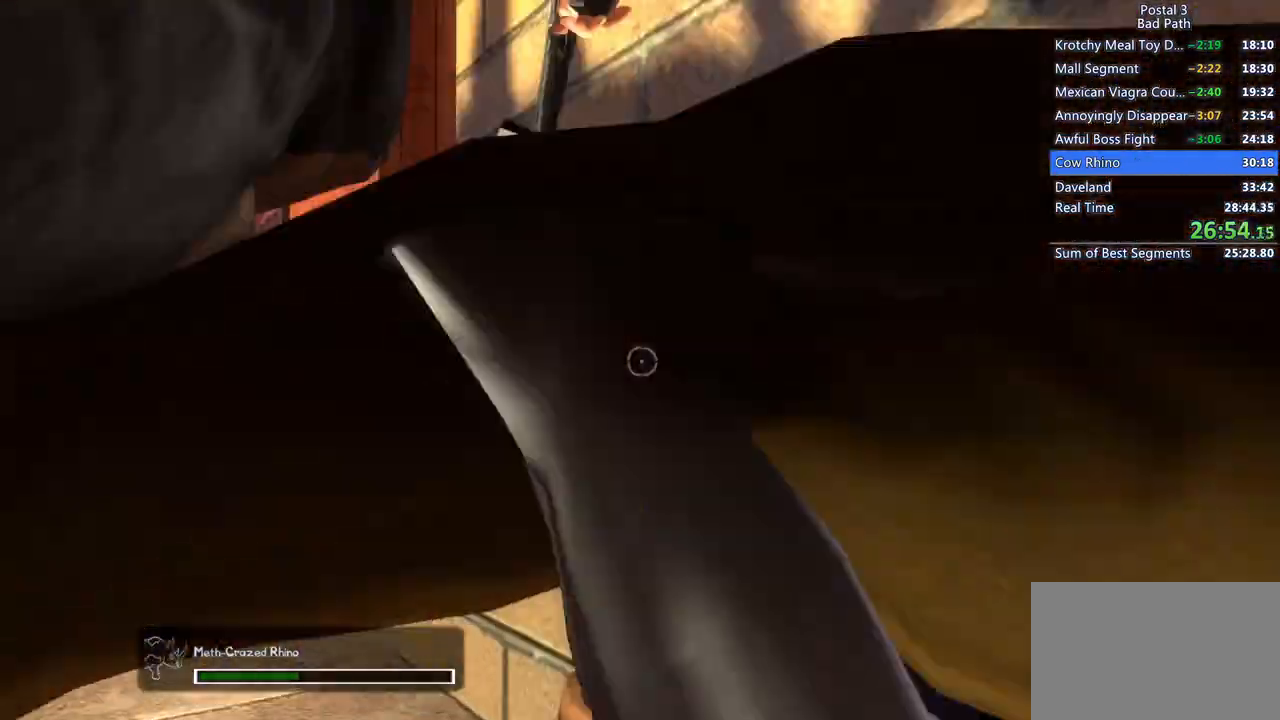
{"keys": ["d"], "mouse": [], "events": []}
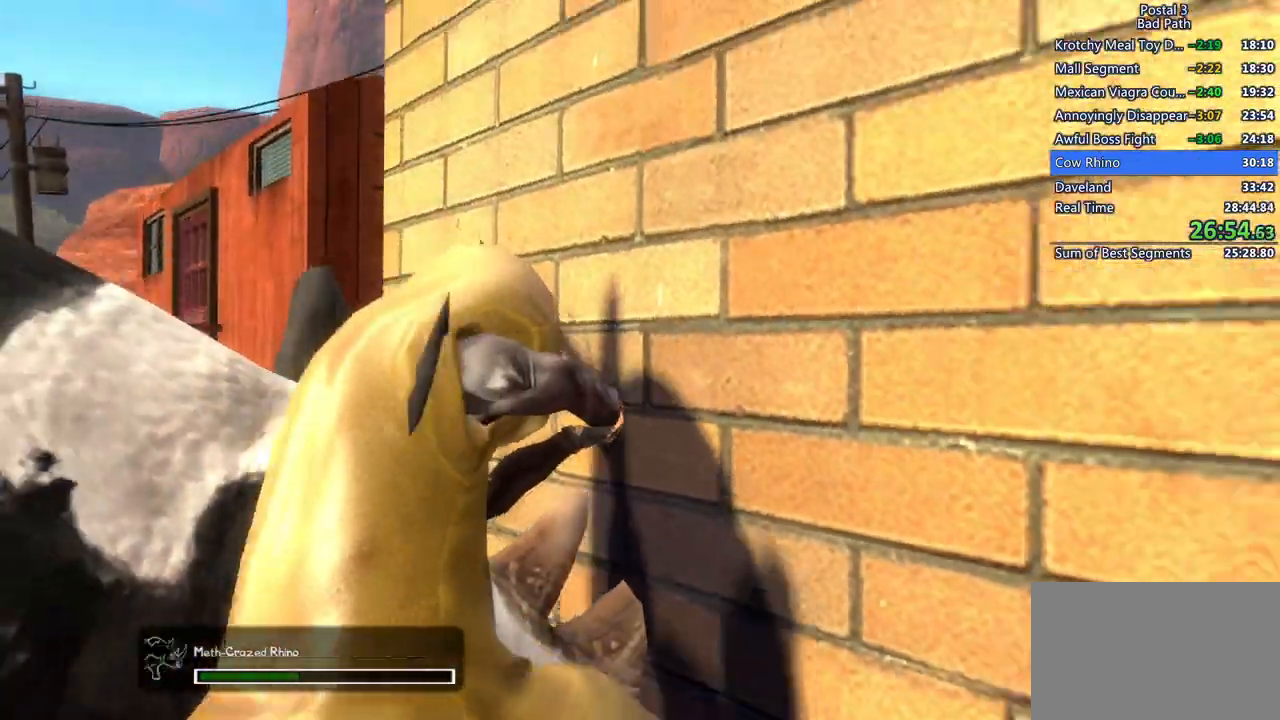
{"keys": ["a", "s"], "mouse": [], "events": [[100, "d", "up"], [250, "a", "down"], [283, "s", "down"]]}
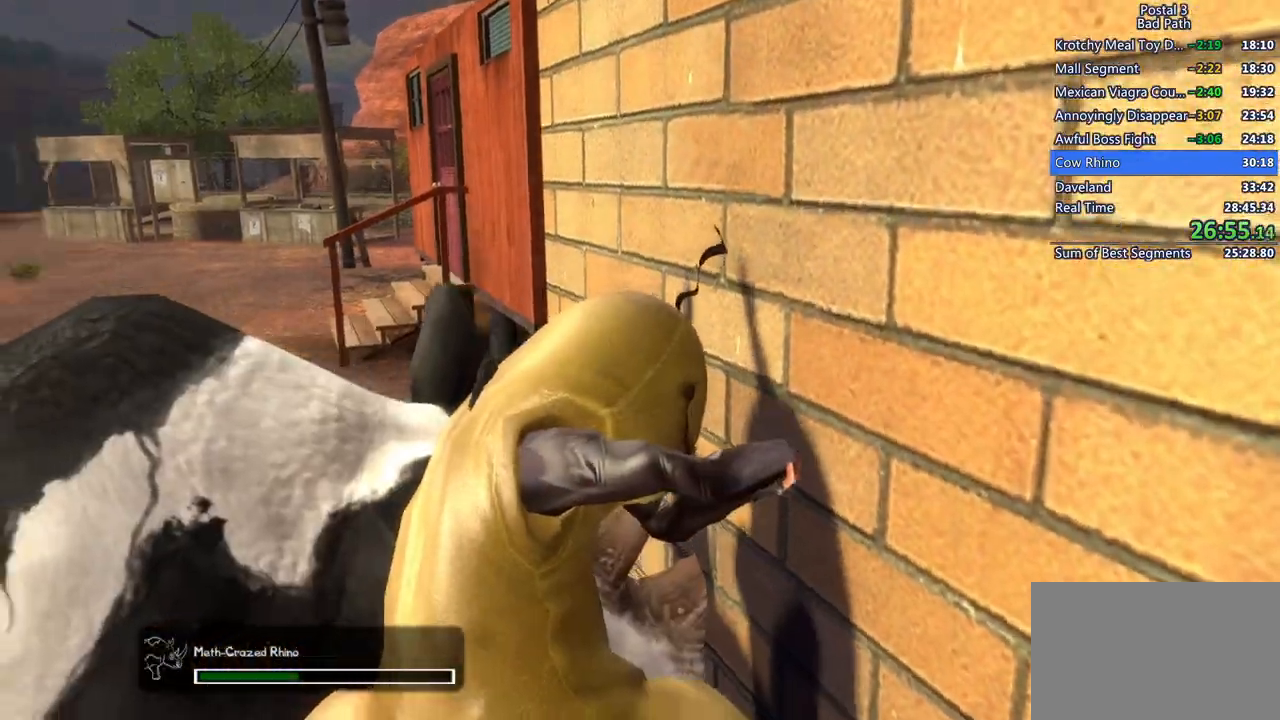
{"keys": ["a", "space"], "mouse": [], "events": [[17, "a", "up"], [217, "a", "down"], [400, "s", "up"], [400, "space", "down"]]}
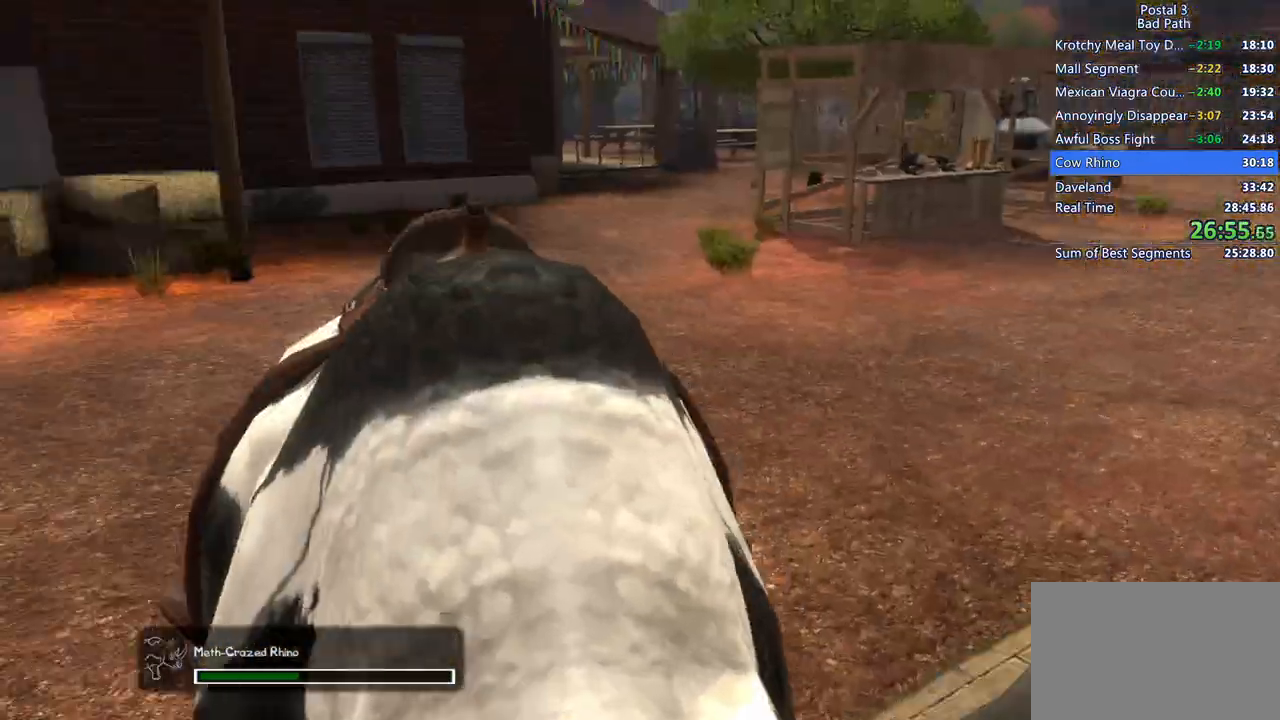
{"keys": ["a", "w"], "mouse": [], "events": [[33, "space", "up"], [83, "w", "down"], [133, "space", "down"], [217, "space", "up"], [317, "space", "down"], [467, "space", "up"]]}
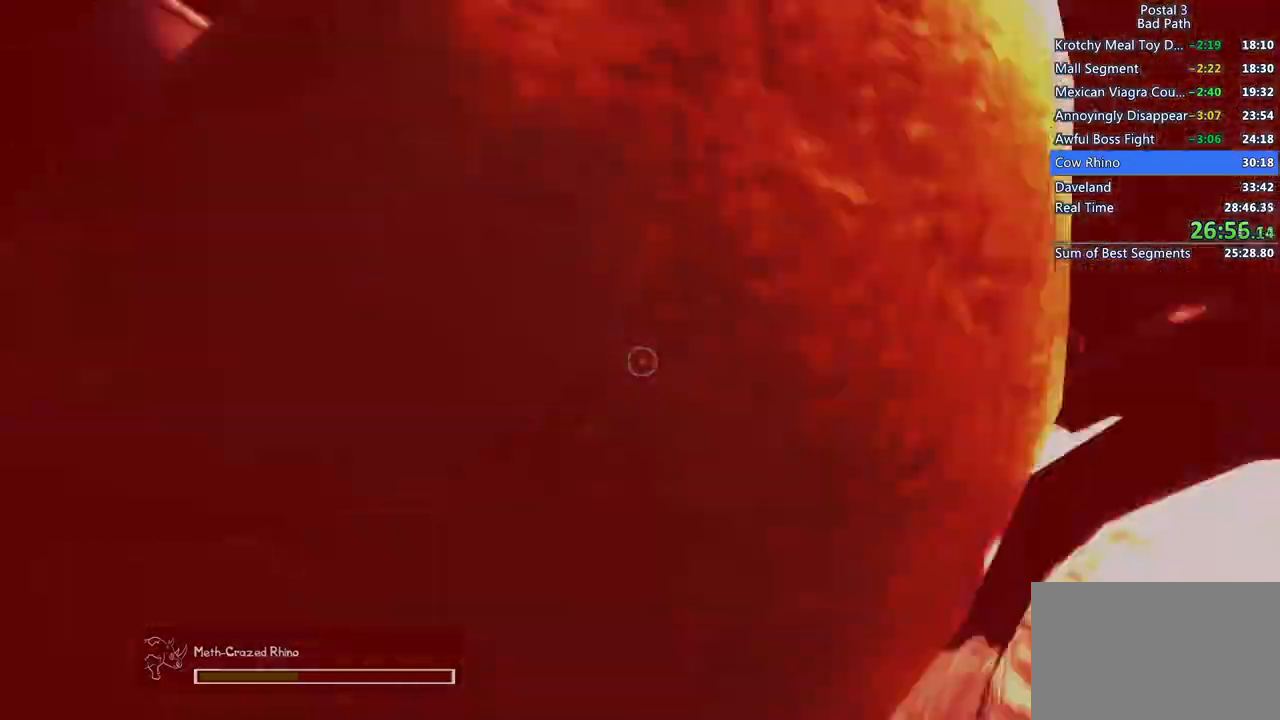
{"keys": ["a", "w"], "mouse": [], "events": [[50, "space", "down"], [200, "space", "up"], [383, "space", "down"], [483, "space", "up"]]}
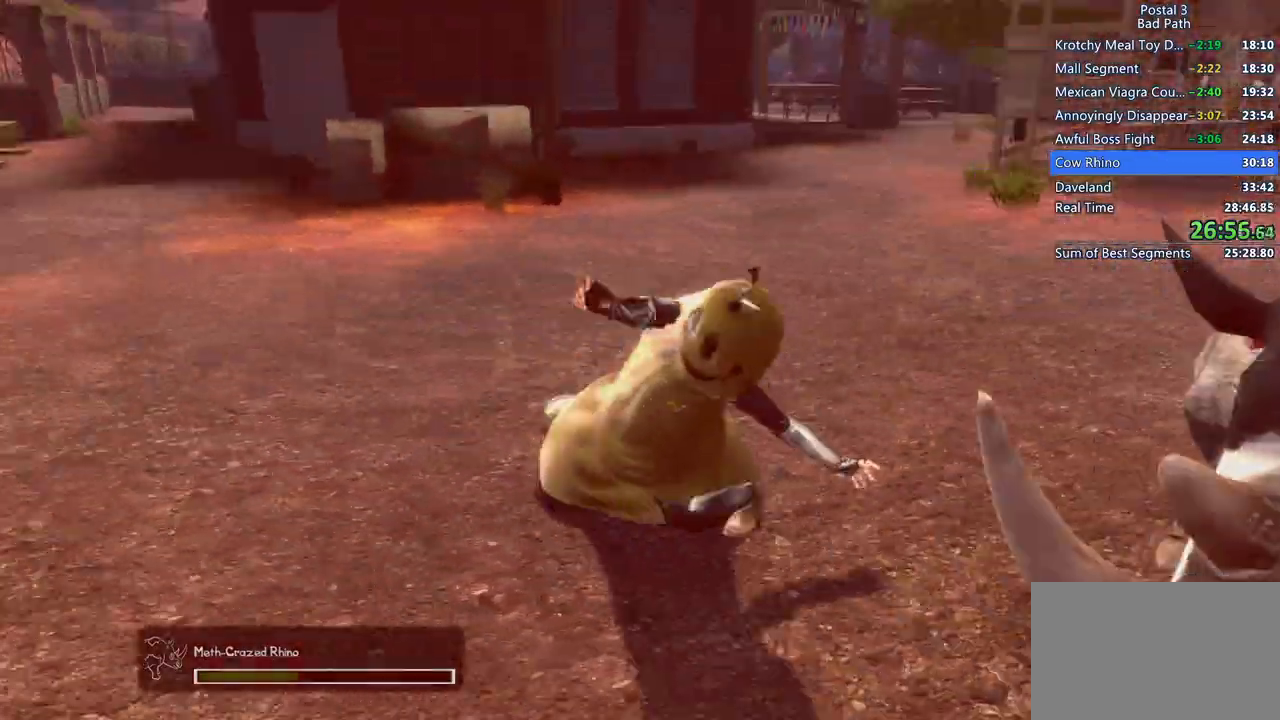
{"keys": [], "mouse": [], "events": [[117, "w", "up"], [483, "a", "up"]]}
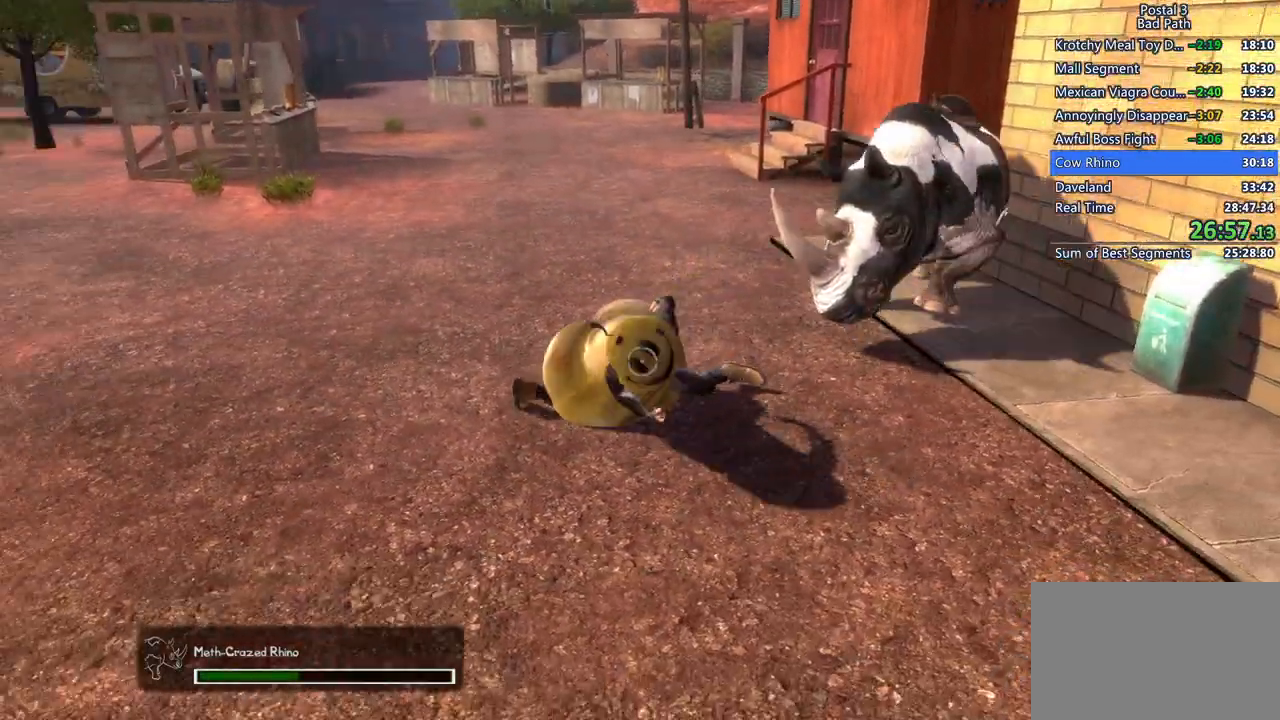
{"keys": ["a"], "mouse": [], "events": [[167, "a", "down"], [317, "space", "down"], [500, "space", "up"]]}
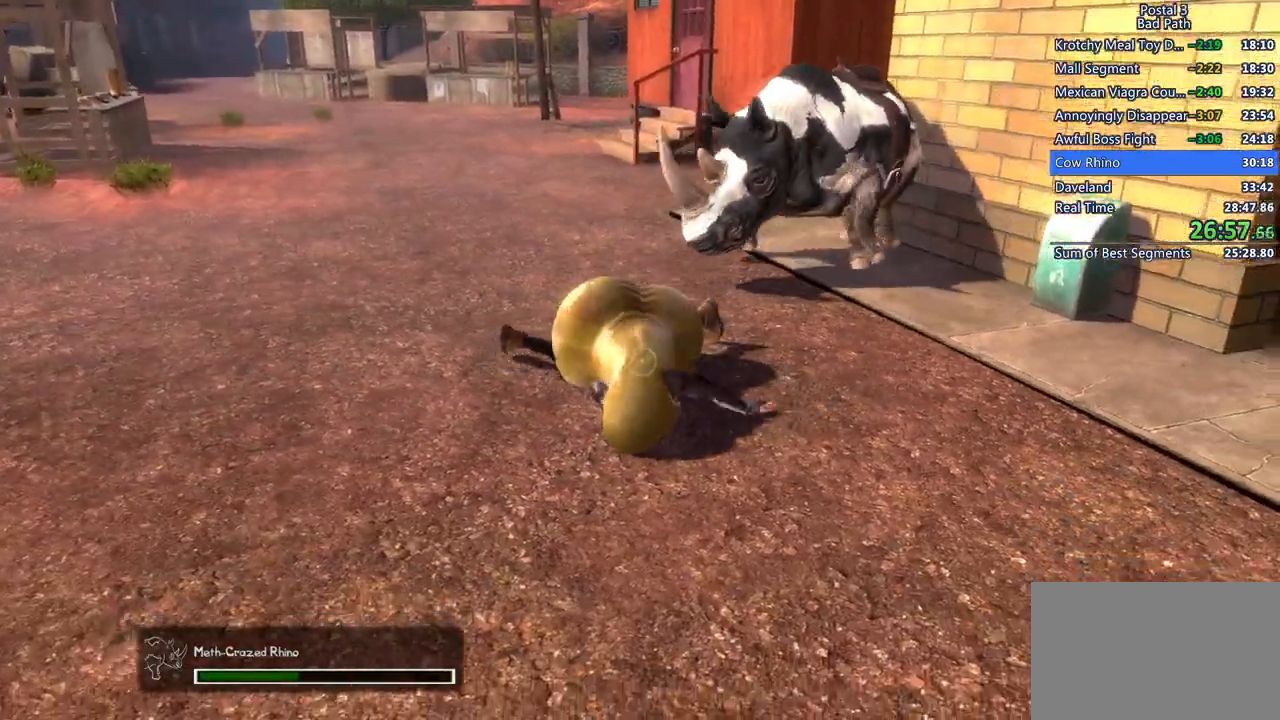
{"keys": ["a", "space"], "mouse": [], "events": [[117, "space", "down"], [183, "space", "up"], [283, "space", "down"], [383, "space", "up"], [483, "space", "down"]]}
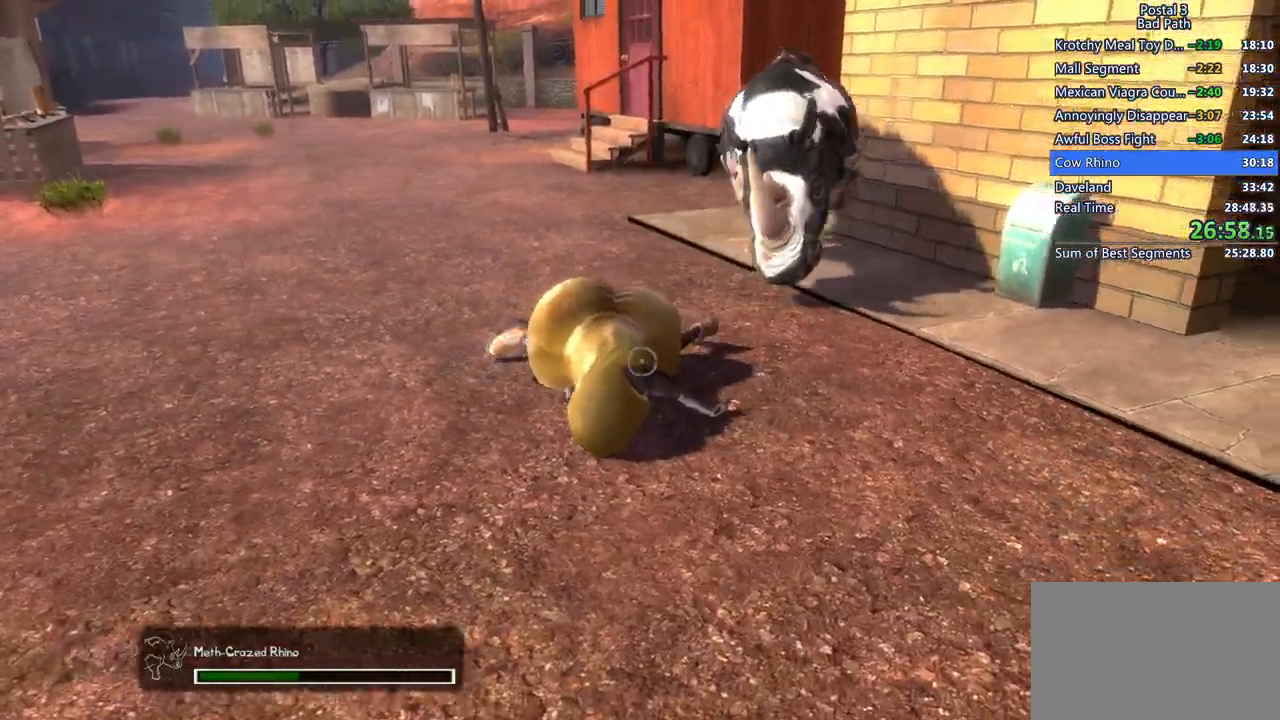
{"keys": ["a"], "mouse": []}
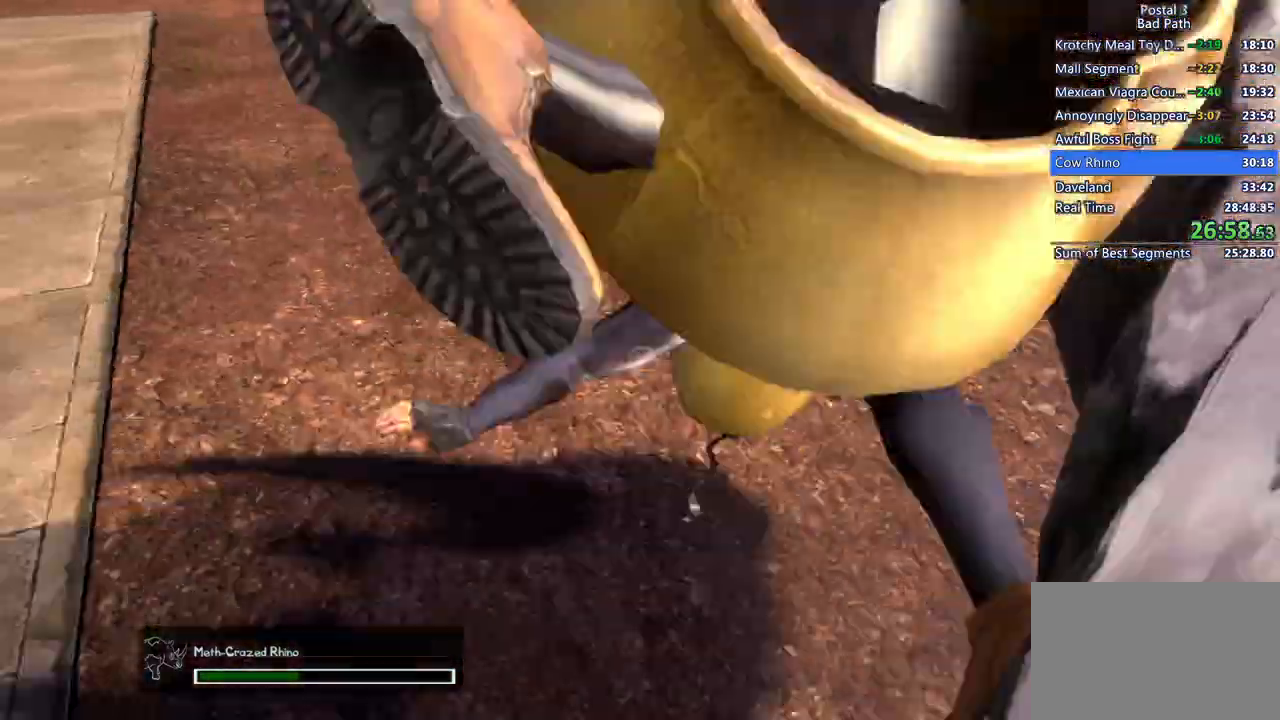
{"keys": ["w"], "mouse": [], "events": [[67, "w", "down"], [367, "a", "up"]]}
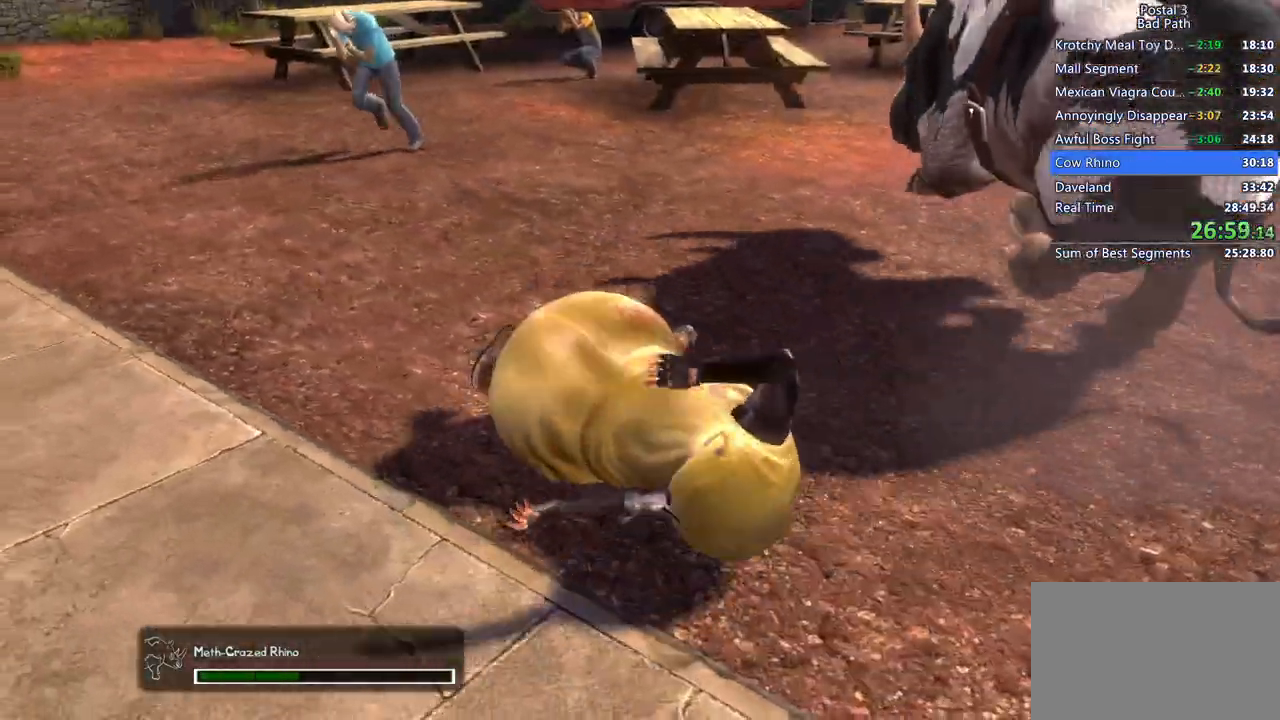
{"keys": ["space", "w"], "mouse": [], "events": [[417, "space", "down"]]}
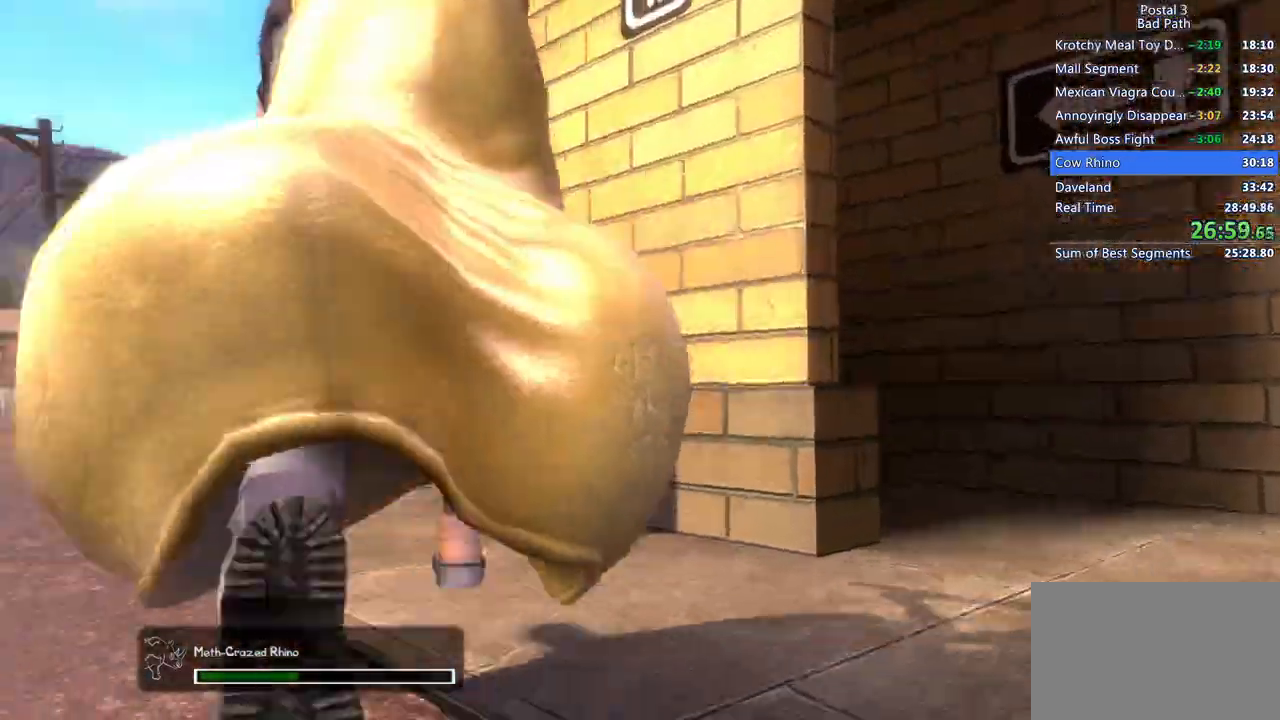
{"keys": ["d", "w"], "mouse": [], "events": [[67, "space", "up"], [350, "d", "down"], [350, "w", "up"], [450, "w", "down"]]}
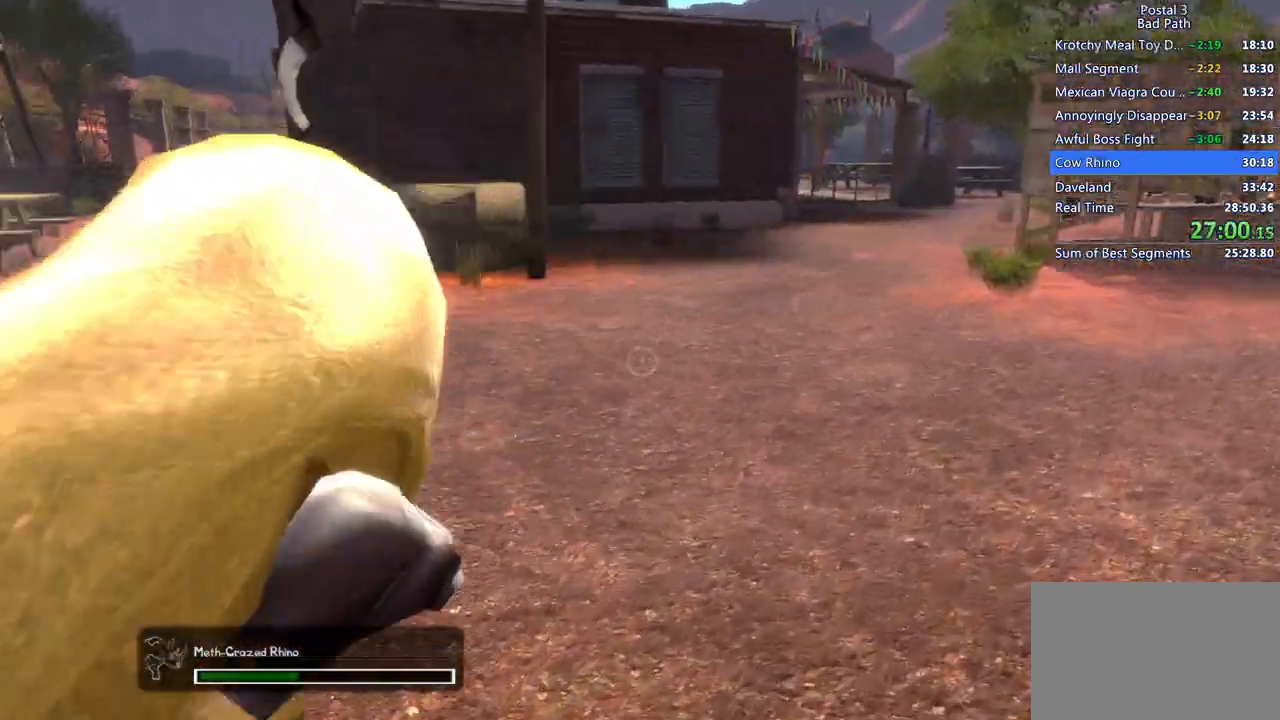
{"keys": ["d", "w"], "mouse": [], "events": [[133, "d", "up"], [167, "d", "down"]]}
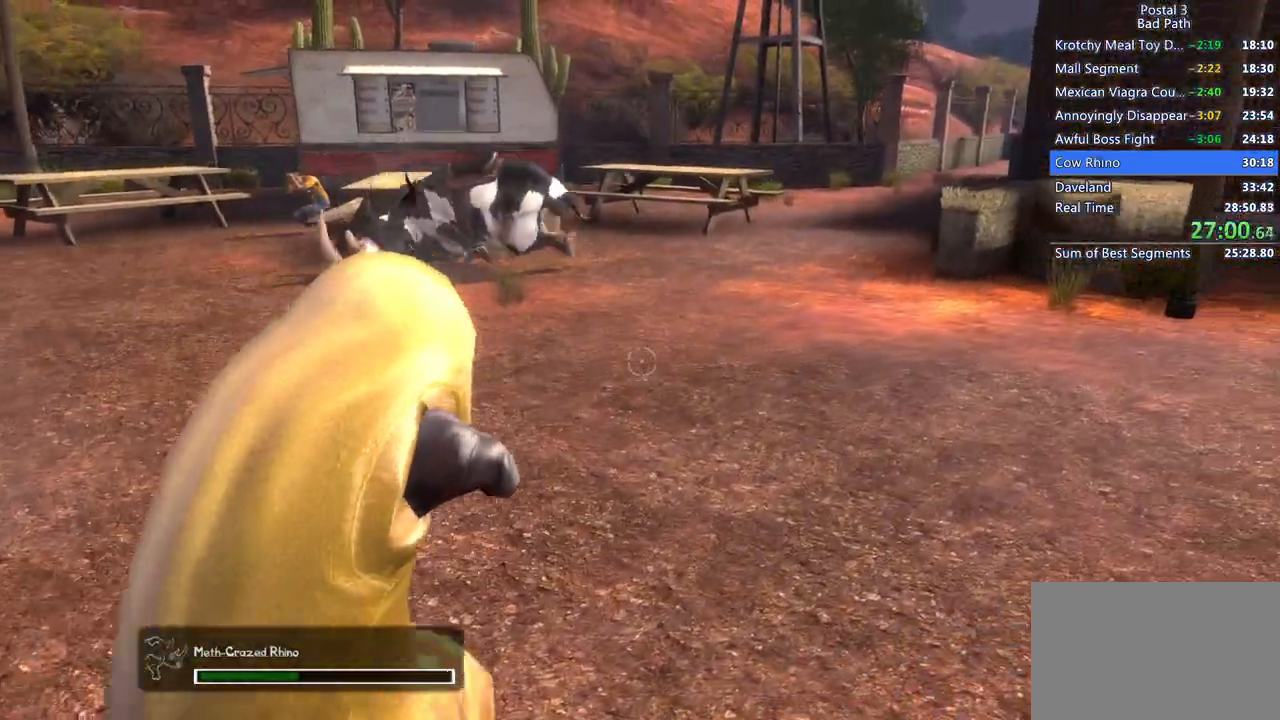
{"keys": ["d"], "mouse": [], "events": [[383, "w", "up"]]}
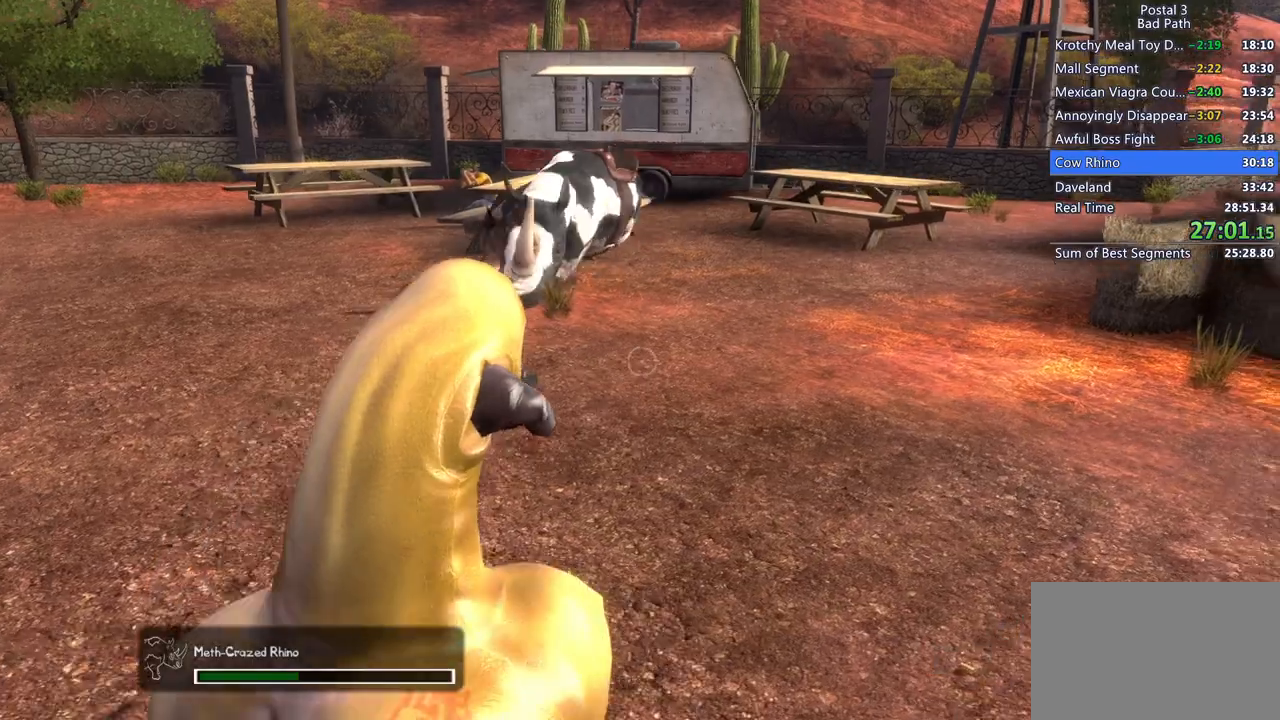
{"keys": ["d", "s"], "mouse": [], "events": [[400, "s", "down"]]}
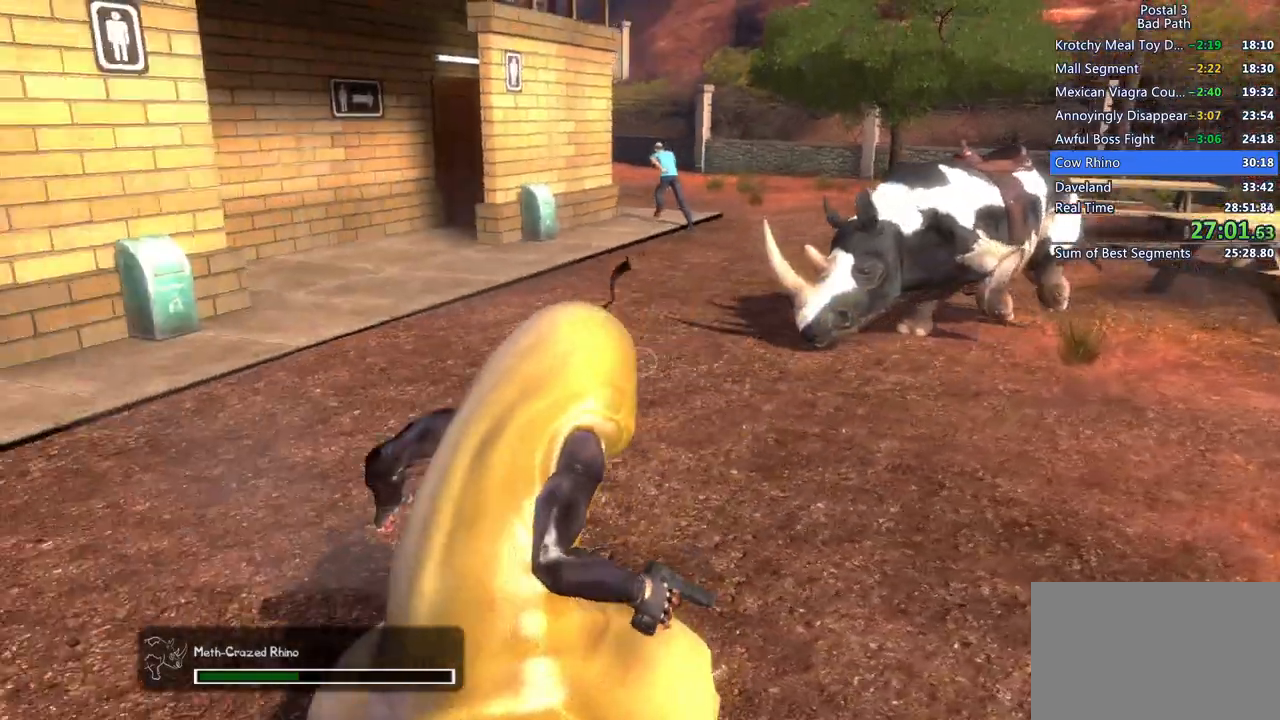
{"keys": ["d", "s"], "mouse": [], "events": []}
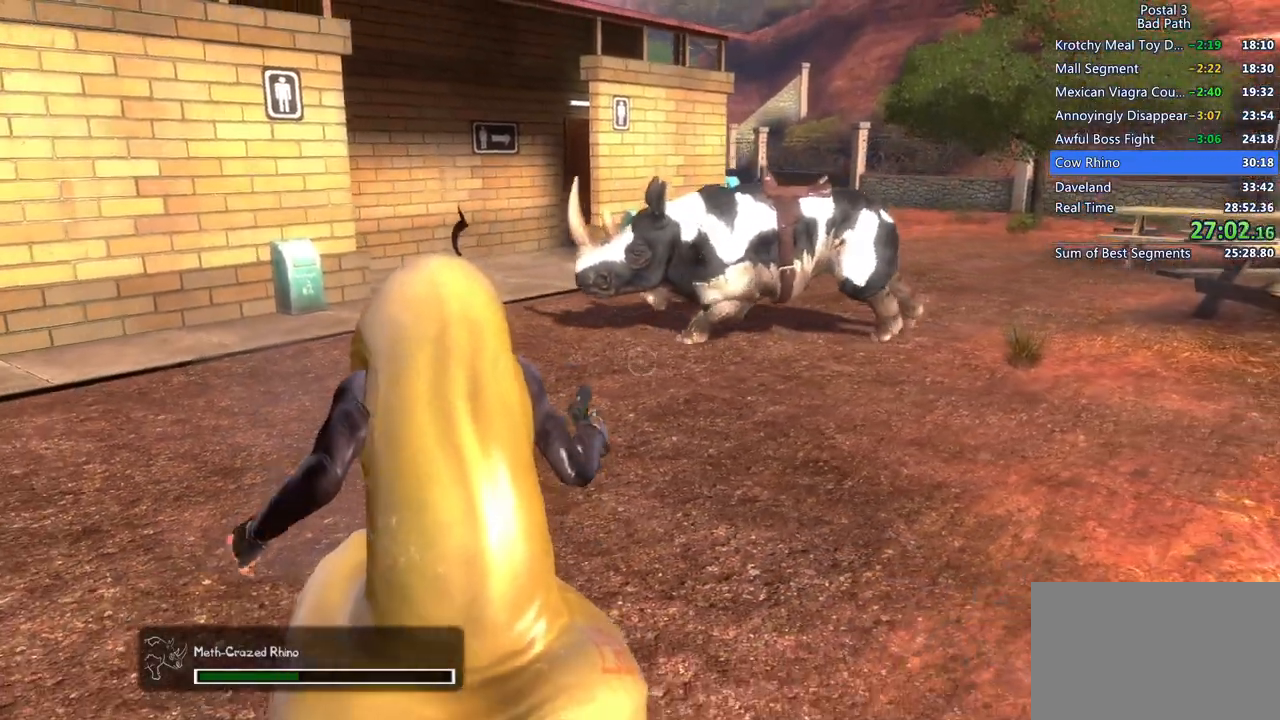
{"keys": ["s"], "mouse": [], "events": [[200, "d", "up"], [333, "d", "down"], [483, "d", "up"]]}
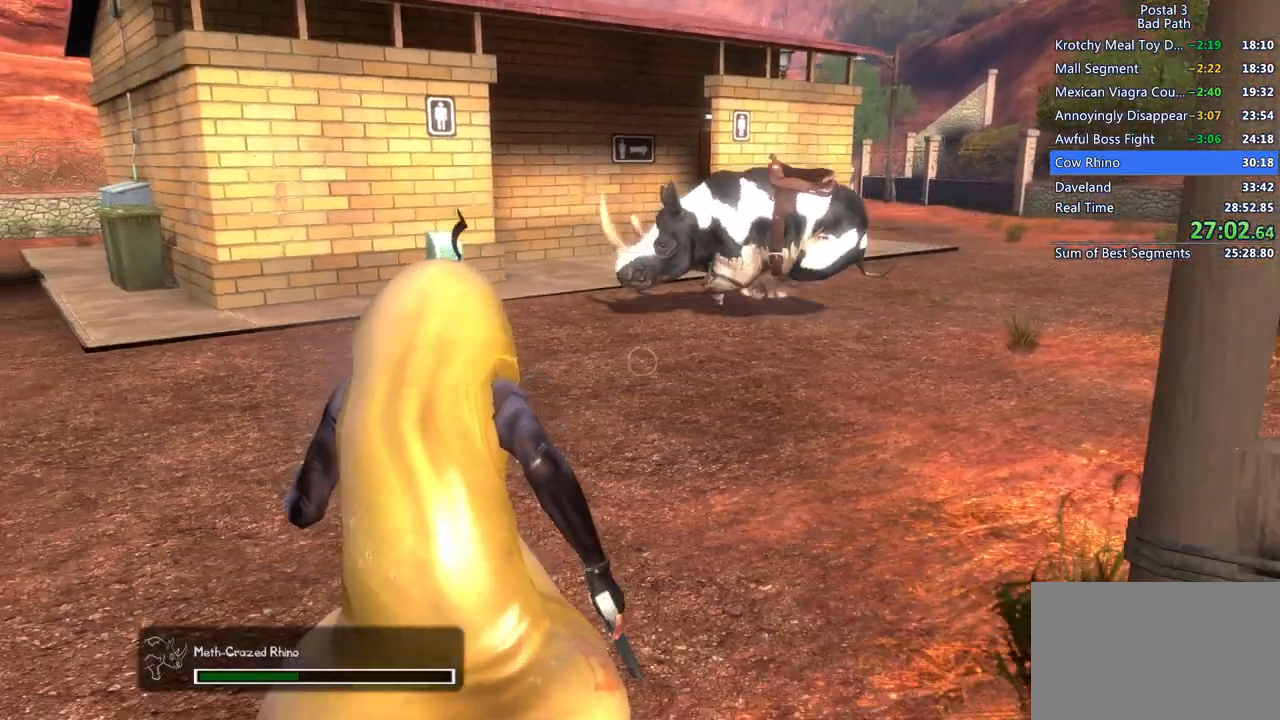
{"keys": ["s"], "mouse": [], "events": []}
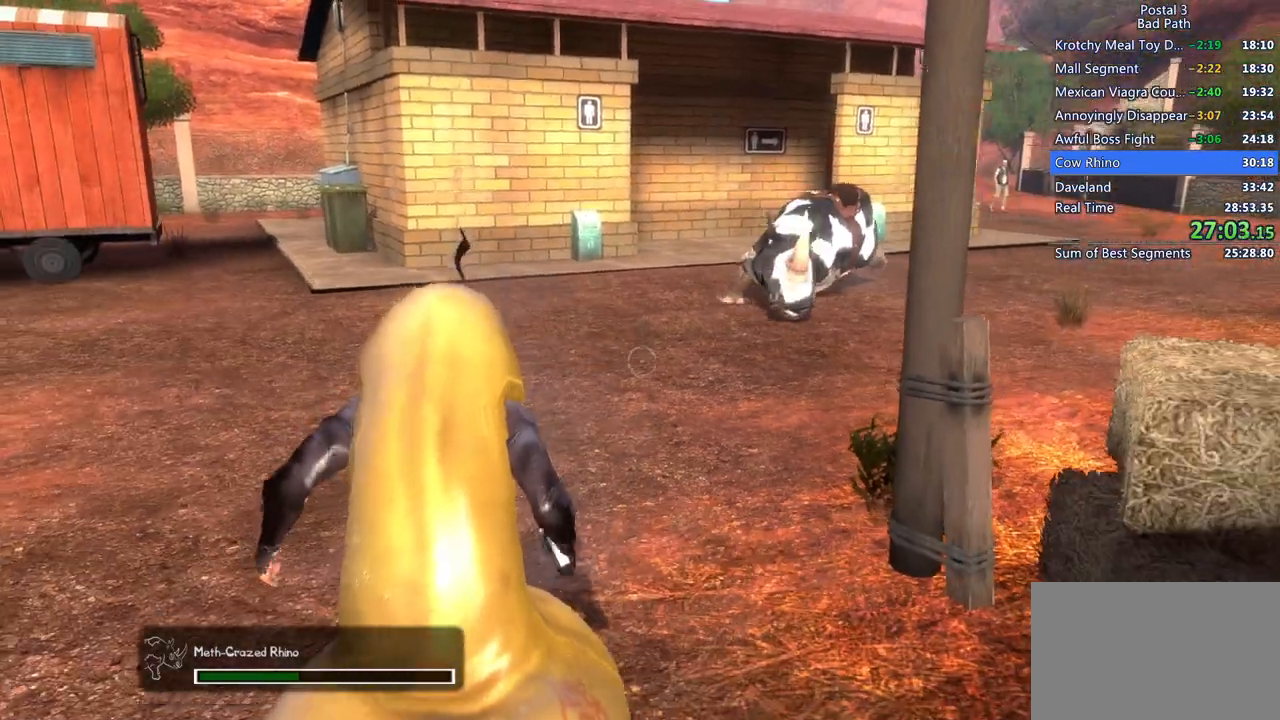
{"keys": [], "mouse": [], "events": [[133, "s", "up"]]}
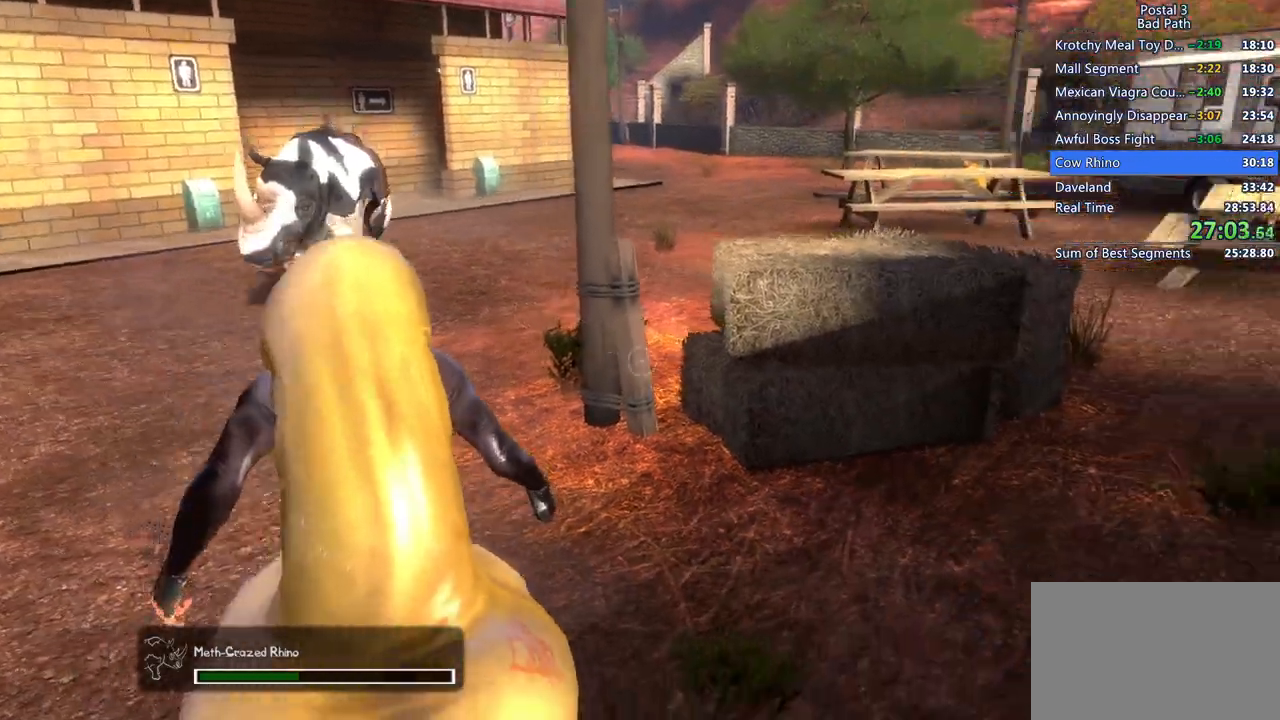
{"keys": ["d"], "mouse": [], "events": [[233, "d", "down"]]}